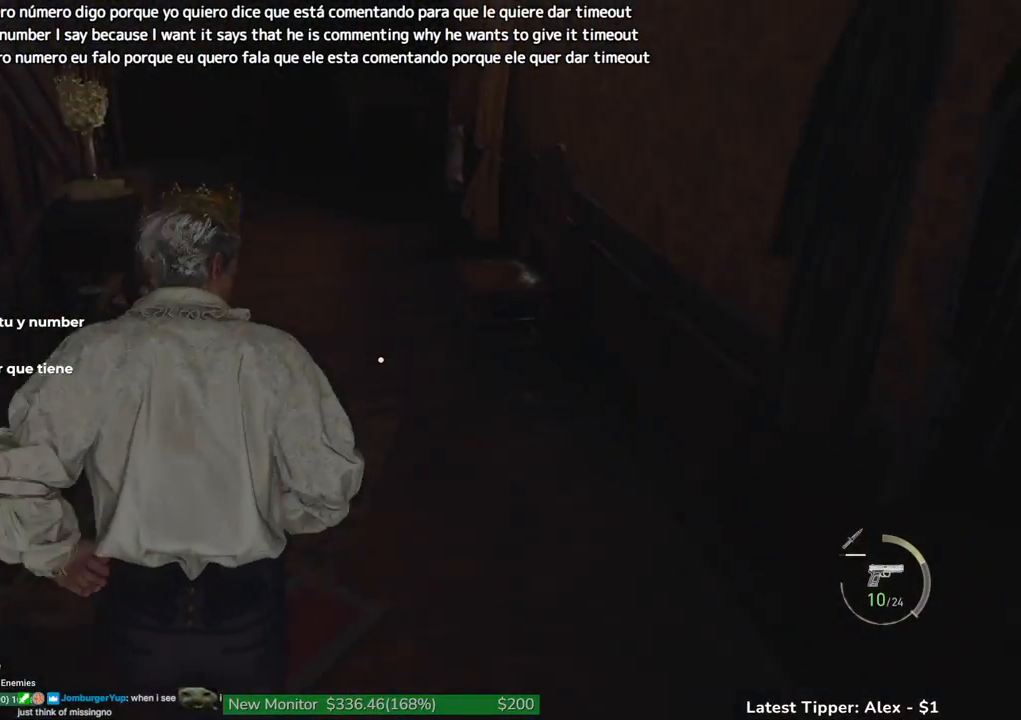
Gameplay with keyboard and mouse; each line is a JSON object with the keys held at the frame after it. "events" lists presses ("down") and releases ("up") of "1", "2", "3", "4", "5", "a", "alt", "c", "caps_lock", "ctrl", "d", "e", "f", "g", "q", "r", "s", "shift", "space", "t", "tab", "v", "w", "x" and "z" between this image and that frame as [ms after this image, input, new state], when the widget could be followed in between. No other keys are recorded. Mouse buttons are not recorded. Not read: mouse_move other_keys.
{"keys": ["shift", "w"], "events": []}
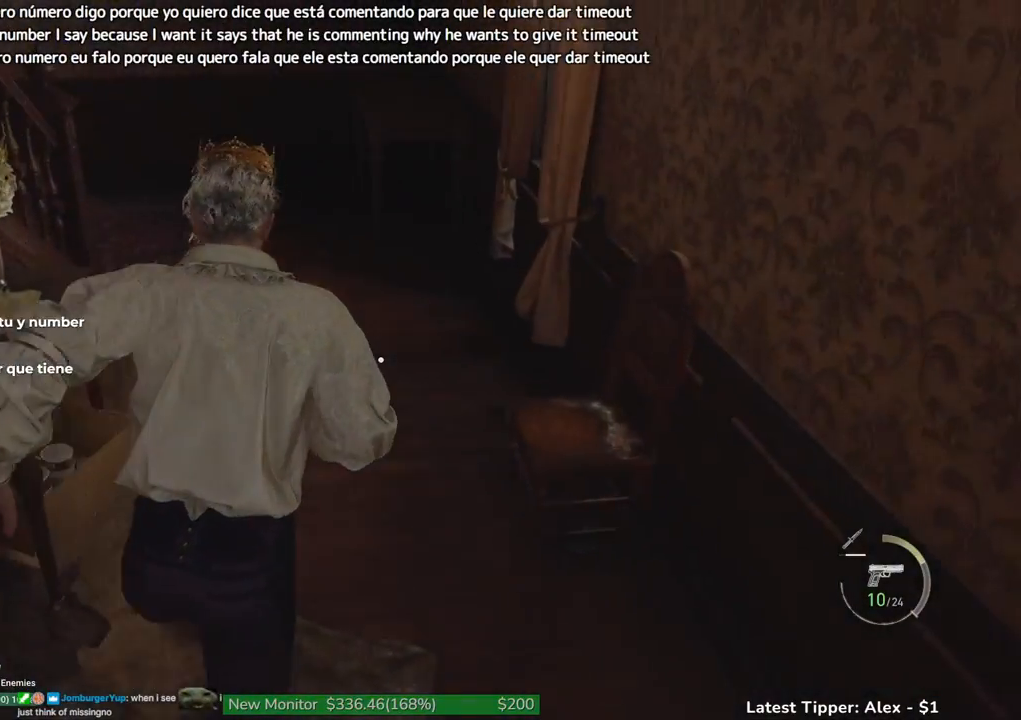
{"keys": ["shift", "w"], "events": []}
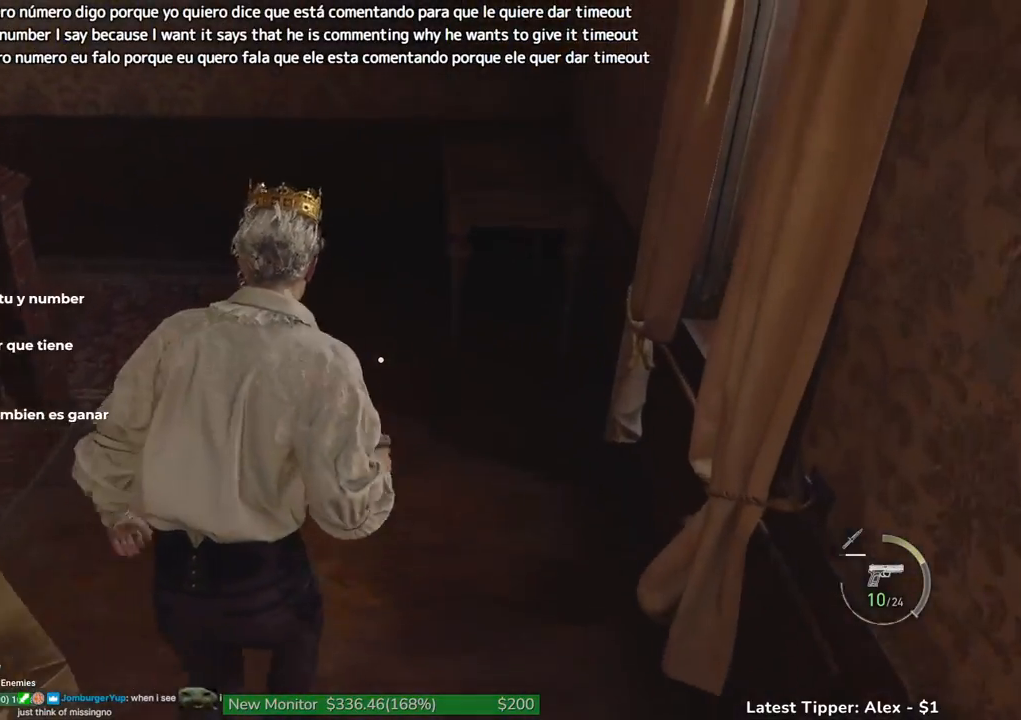
{"keys": ["g", "shift", "w"], "events": [[433, "g", "down"]]}
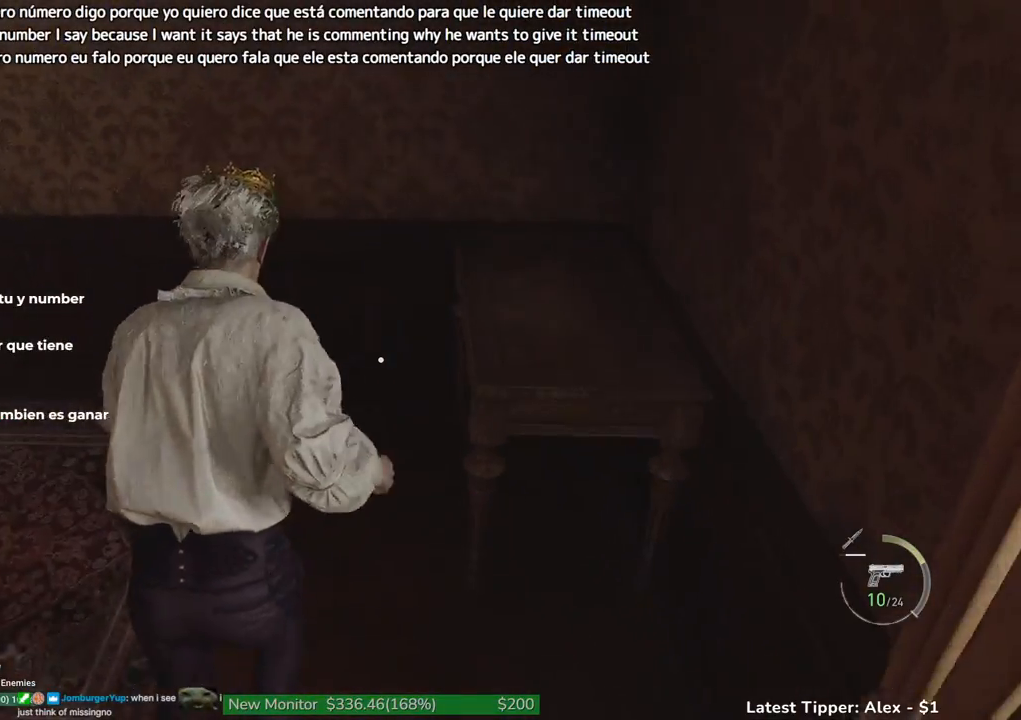
{"keys": ["a", "g", "shift", "w"], "events": [[117, "a", "down"]]}
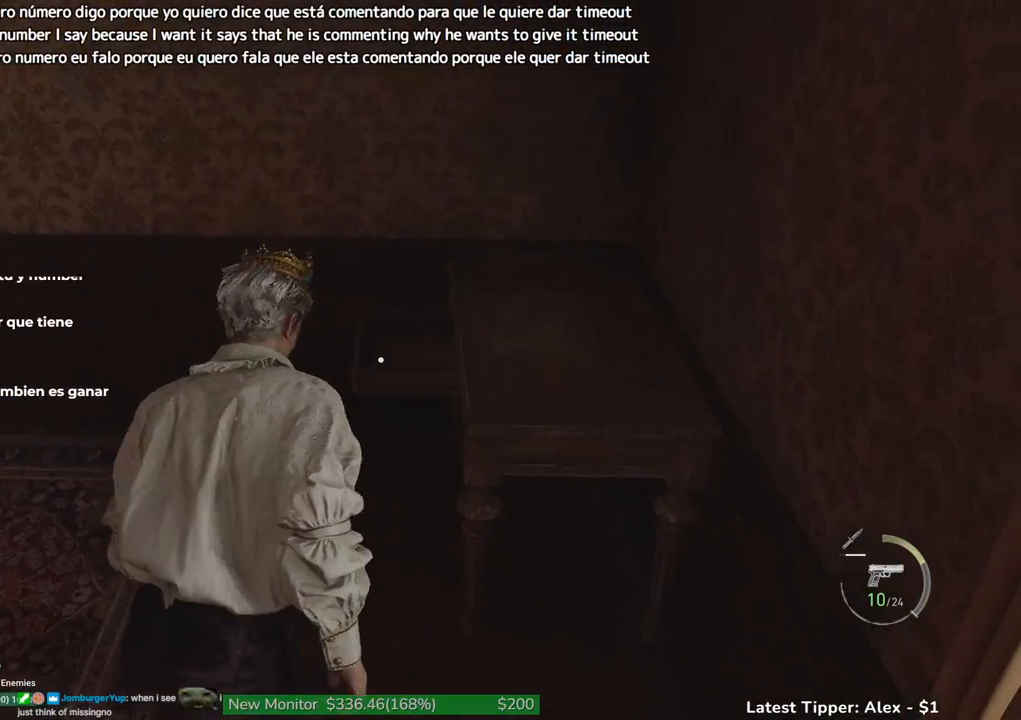
{"keys": ["a", "g", "shift", "w"], "events": []}
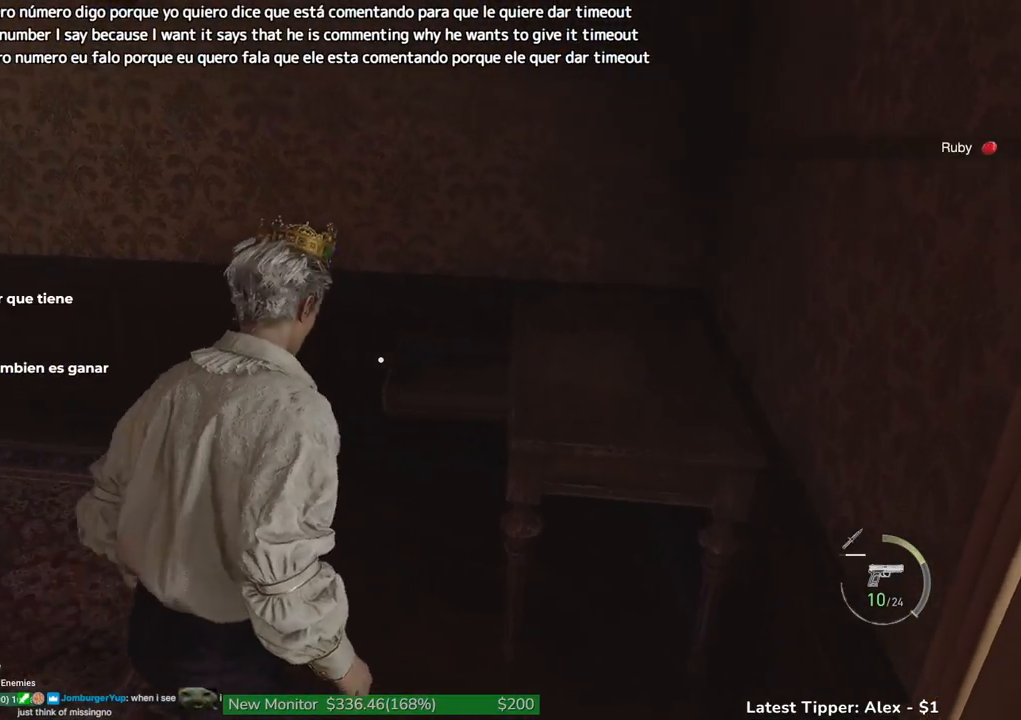
{"keys": ["a", "shift", "w"], "events": [[333, "g", "up"]]}
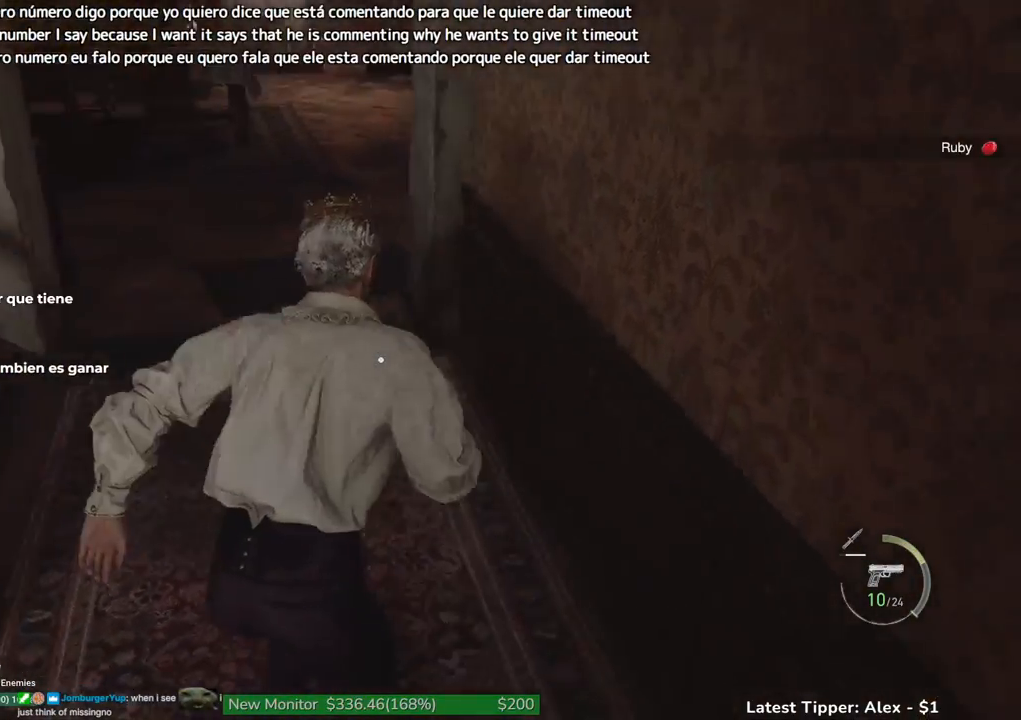
{"keys": ["shift", "w"], "events": [[117, "a", "up"]]}
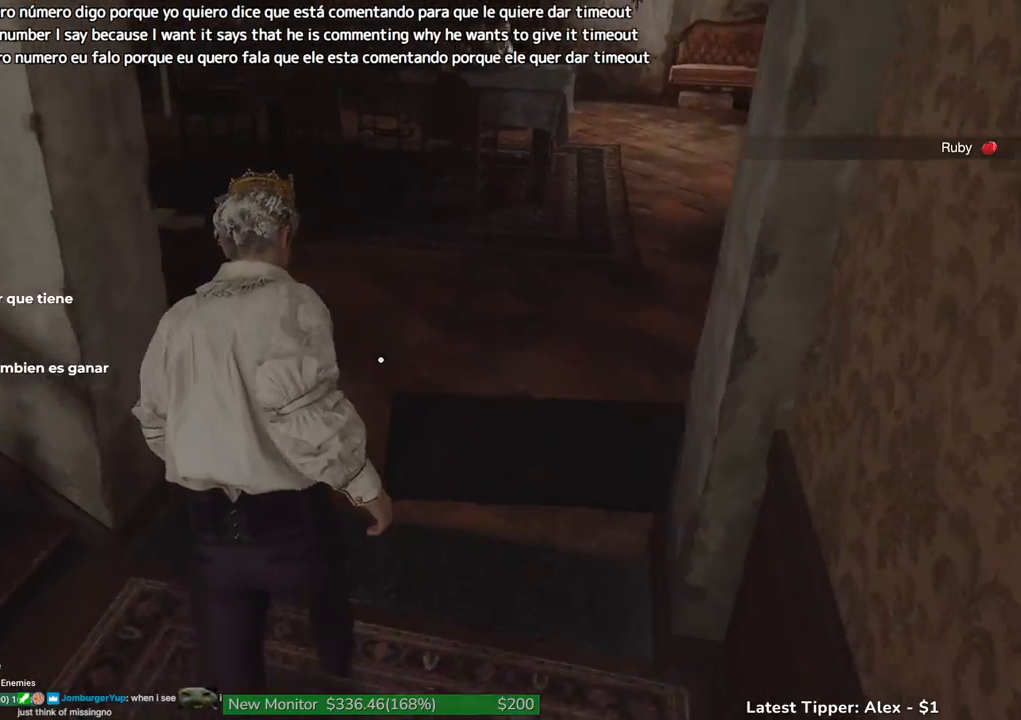
{"keys": ["a", "shift", "w"], "events": [[450, "a", "down"]]}
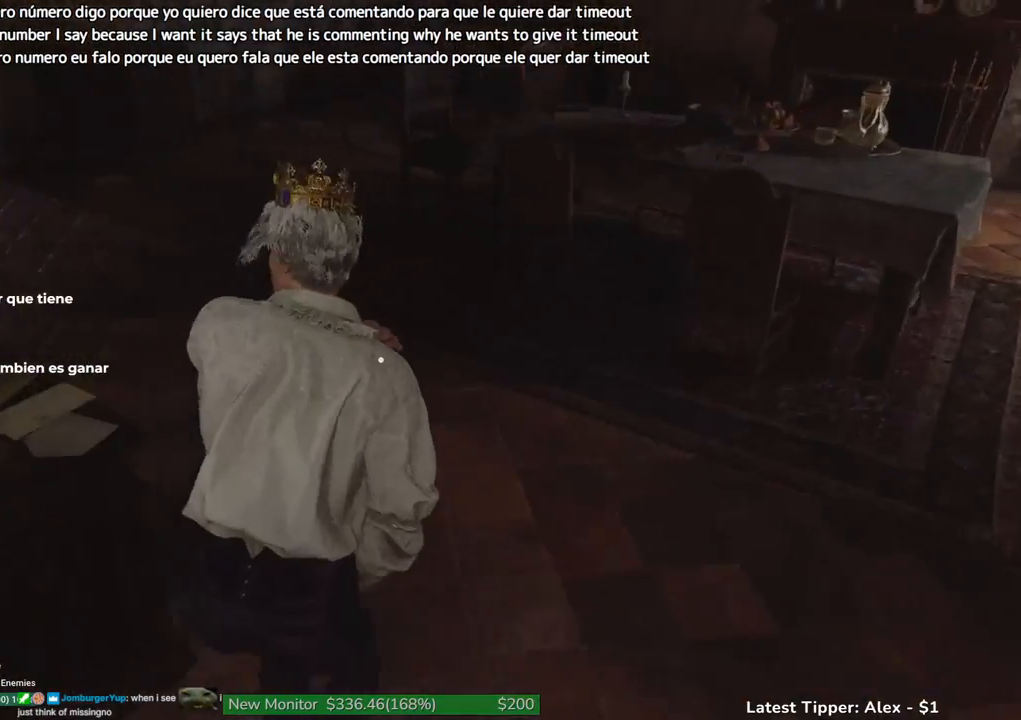
{"keys": ["shift", "w"], "events": [[283, "a", "up"]]}
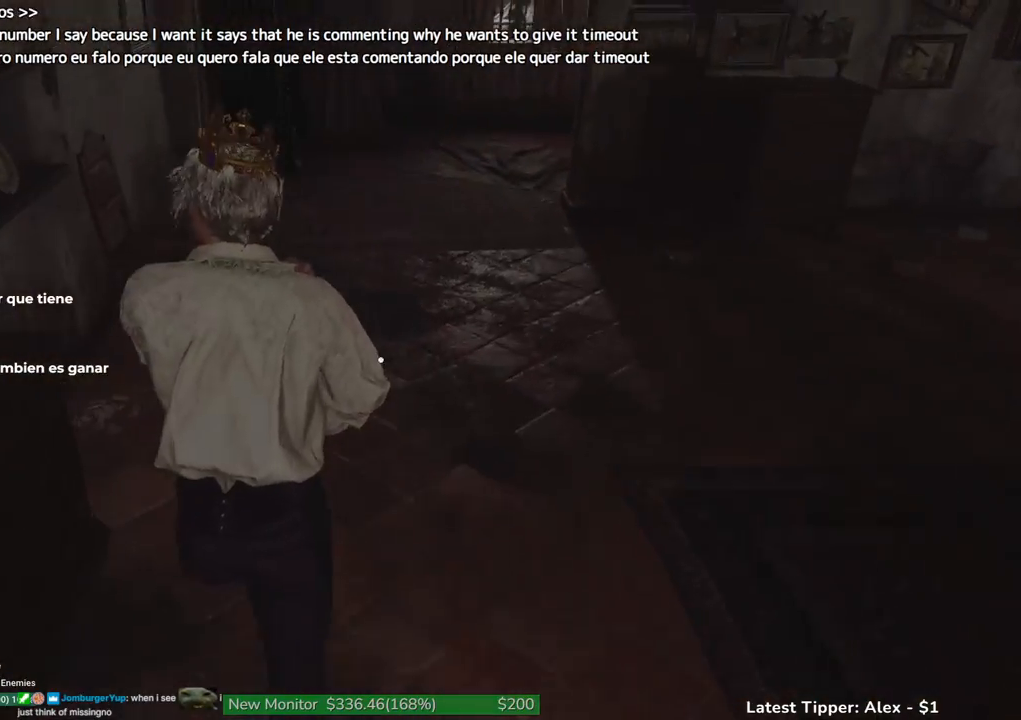
{"keys": ["shift", "w"], "events": []}
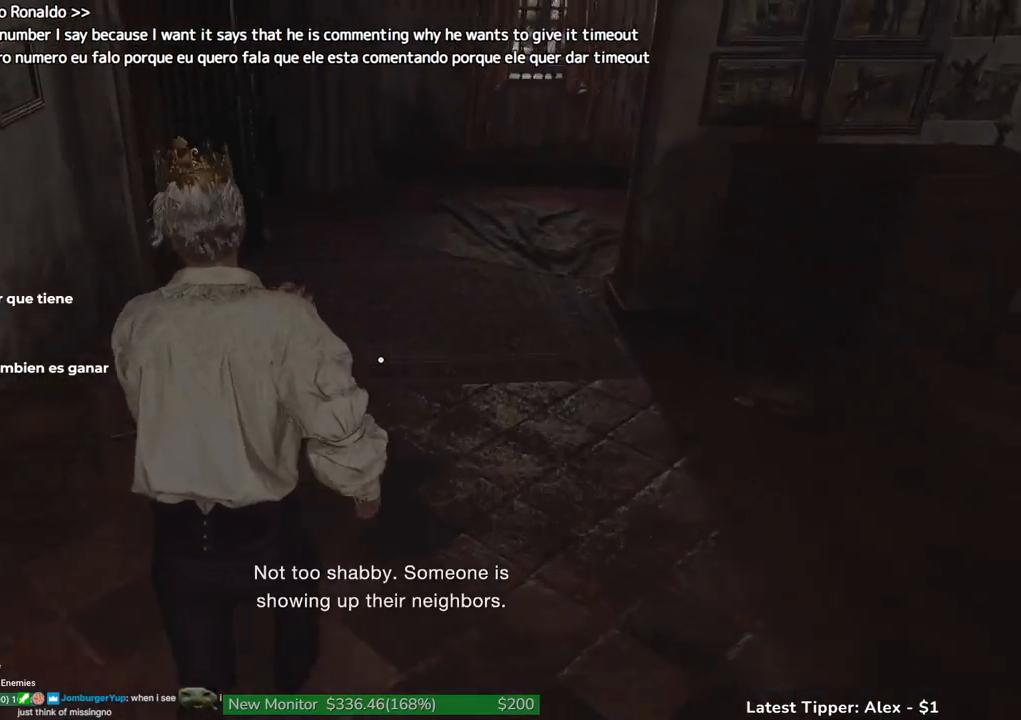
{"keys": ["shift", "w"], "events": []}
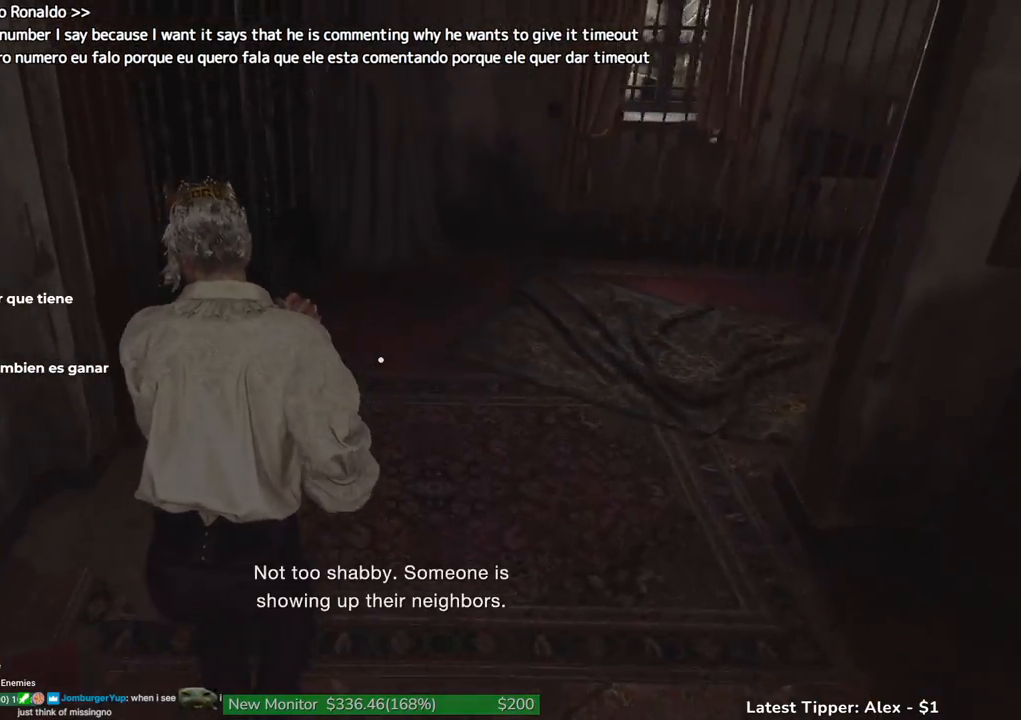
{"keys": ["g", "shift", "w"], "events": [[233, "g", "down"]]}
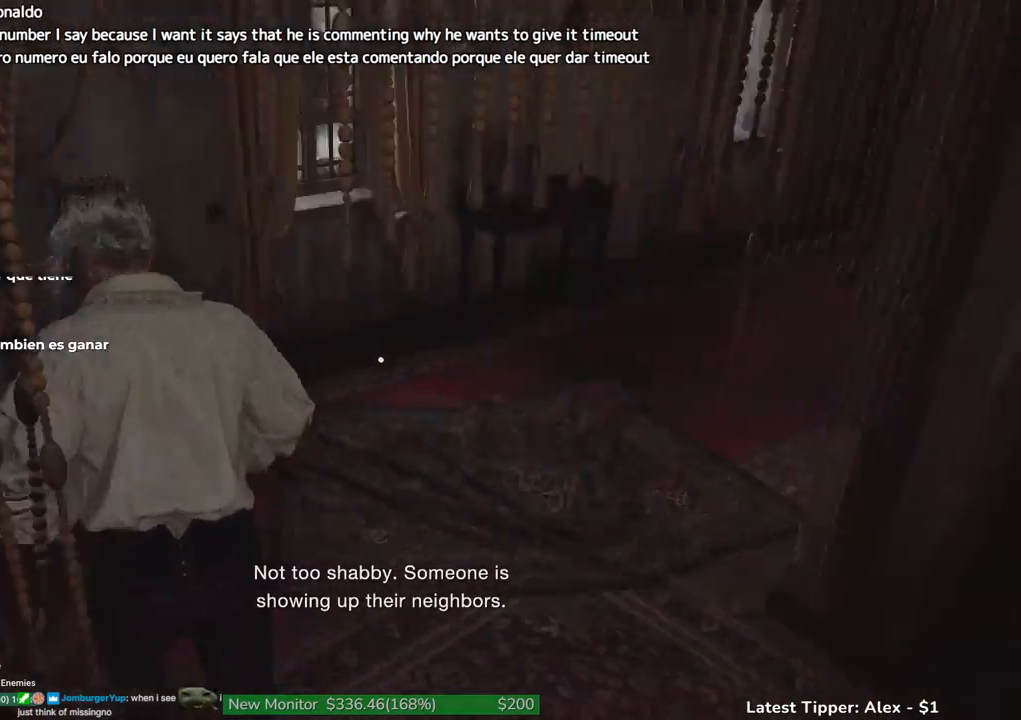
{"keys": ["shift", "w"], "events": [[483, "g", "up"]]}
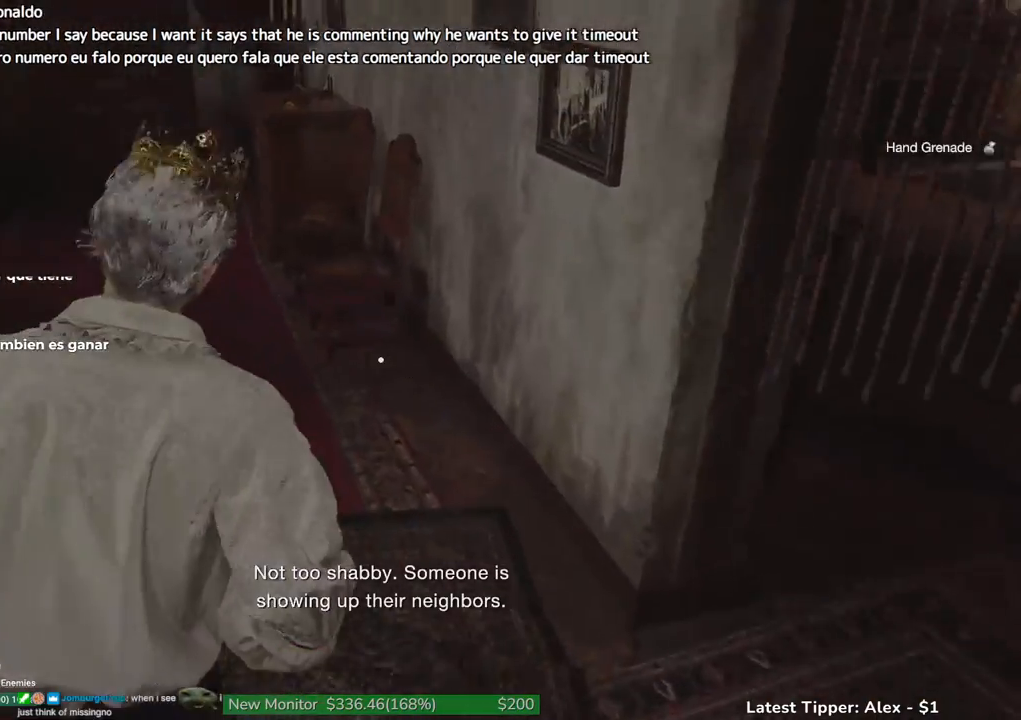
{"keys": ["w"], "events": [[317, "shift", "up"]]}
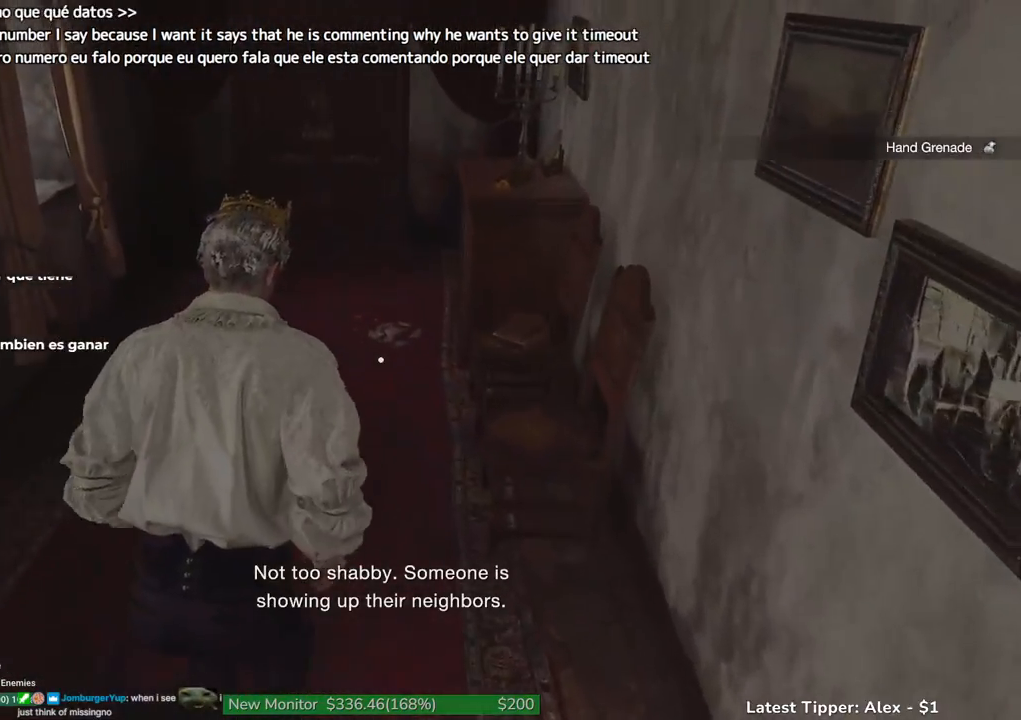
{"keys": ["w"], "events": []}
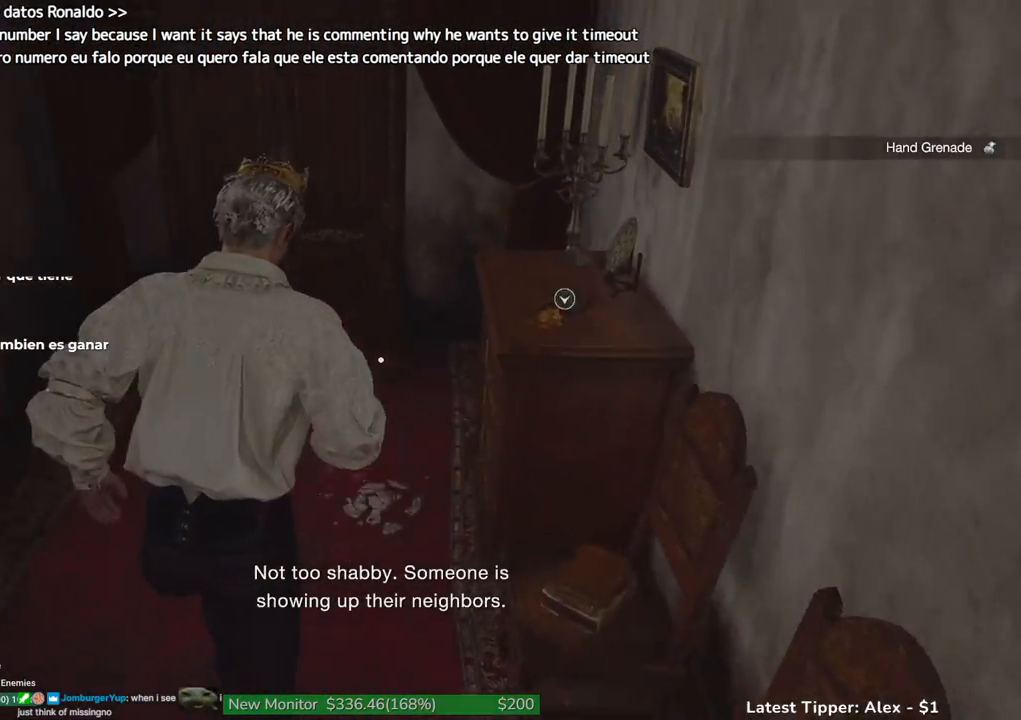
{"keys": [], "events": [[117, "f", "down"], [200, "f", "up"], [350, "f", "down"], [400, "w", "up"], [433, "f", "up"]]}
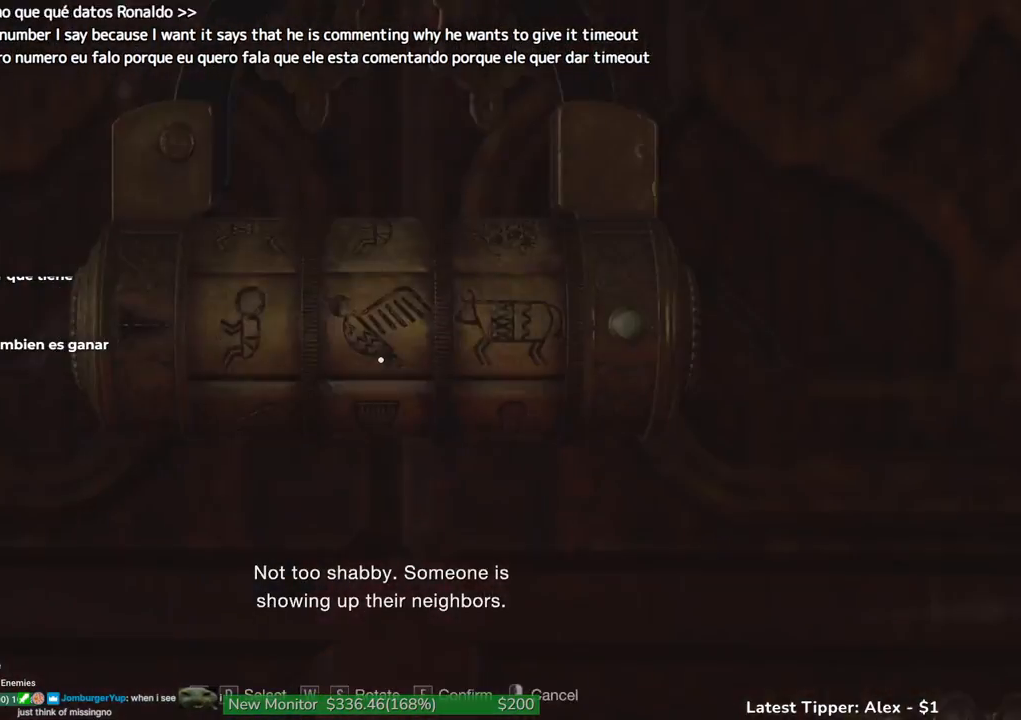
{"keys": [], "events": [[50, "s", "down"], [183, "s", "up"], [267, "s", "down"], [367, "s", "up"]]}
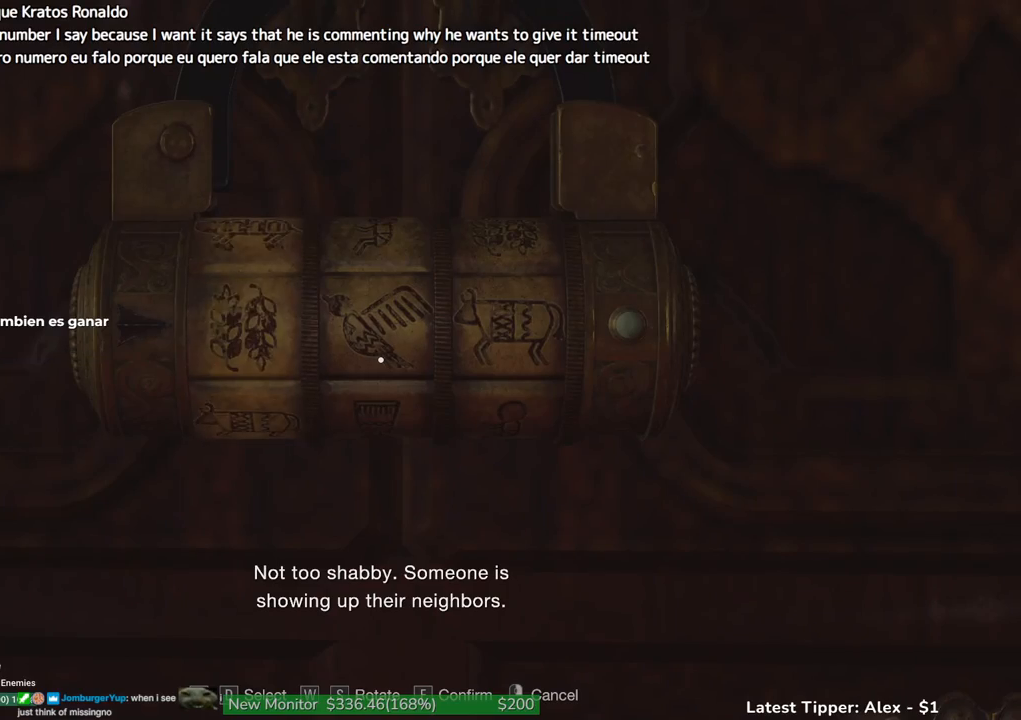
{"keys": ["s"], "events": [[100, "d", "down"], [233, "d", "up"], [233, "s", "down"], [283, "s", "up"], [417, "s", "down"]]}
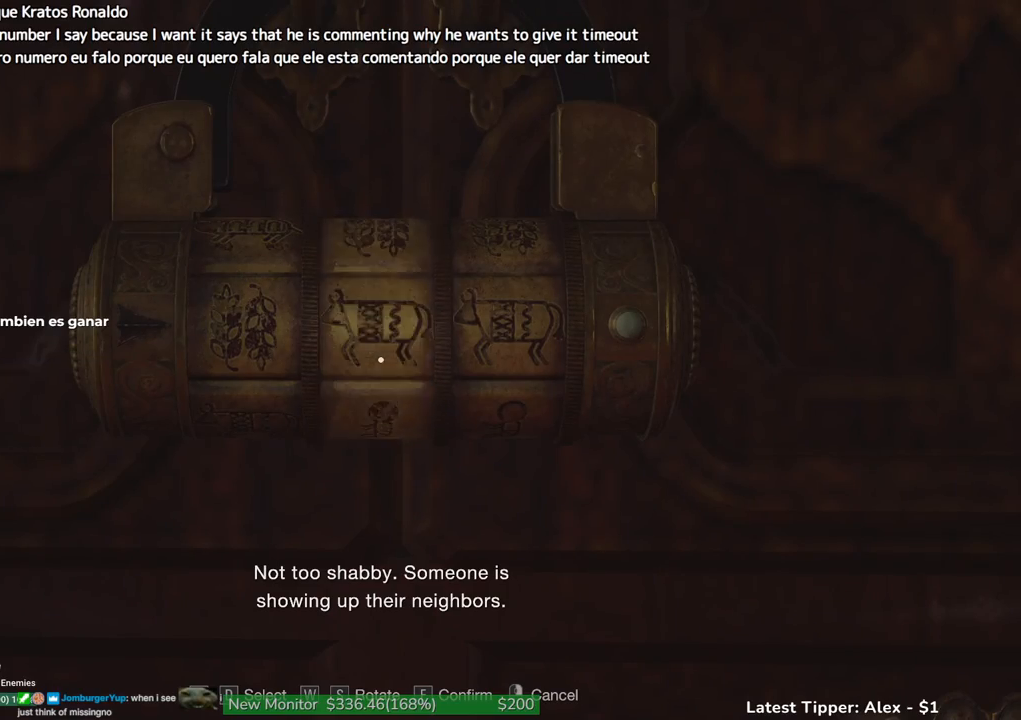
{"keys": [], "events": [[17, "s", "up"], [117, "s", "down"], [217, "s", "up"], [350, "s", "down"], [500, "s", "up"]]}
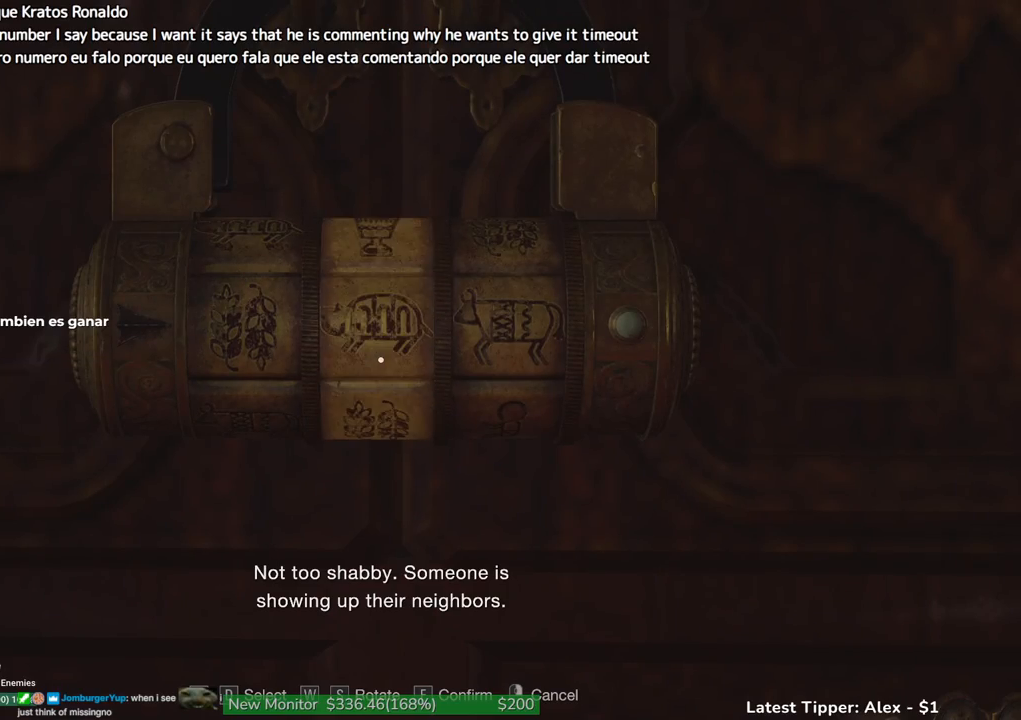
{"keys": [], "events": [[133, "d", "down"], [167, "d", "up"], [217, "s", "down"], [317, "s", "up"], [450, "w", "down"], [500, "w", "up"]]}
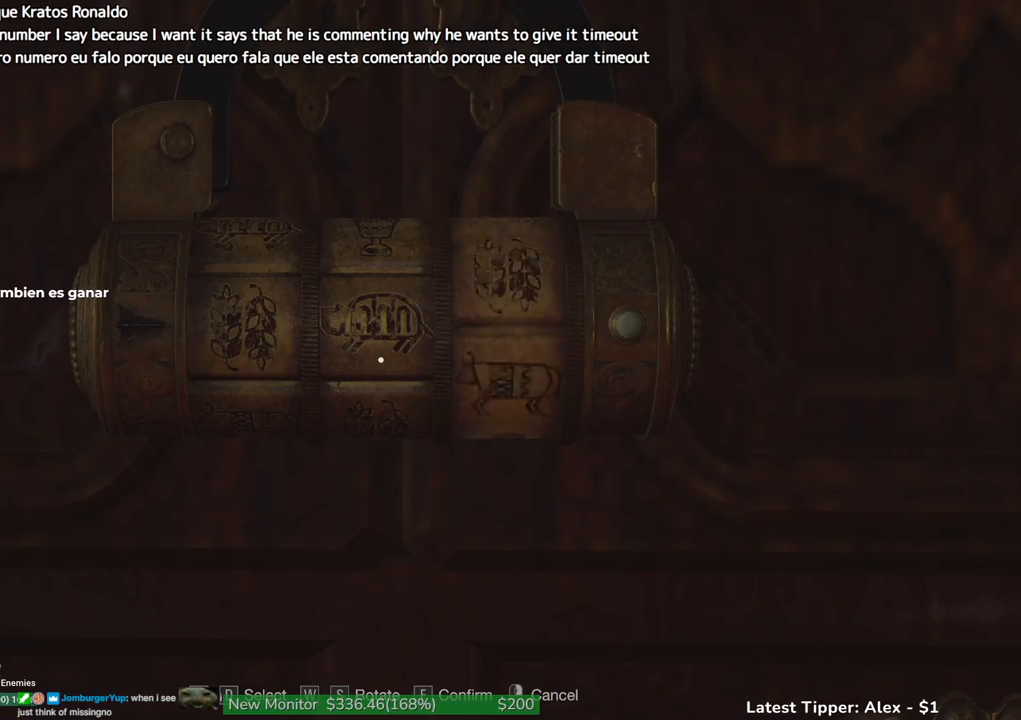
{"keys": ["g", "shift", "w"], "events": [[100, "w", "down"], [133, "w", "up"], [183, "g", "down"], [333, "w", "down"], [467, "shift", "down"]]}
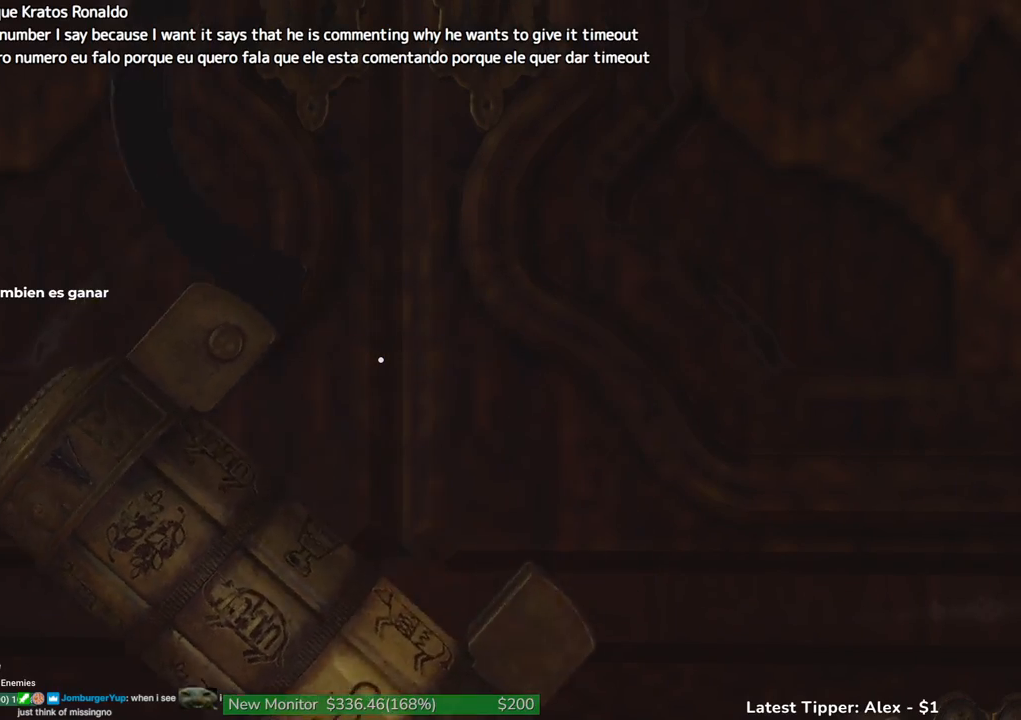
{"keys": ["g", "shift", "w"], "events": []}
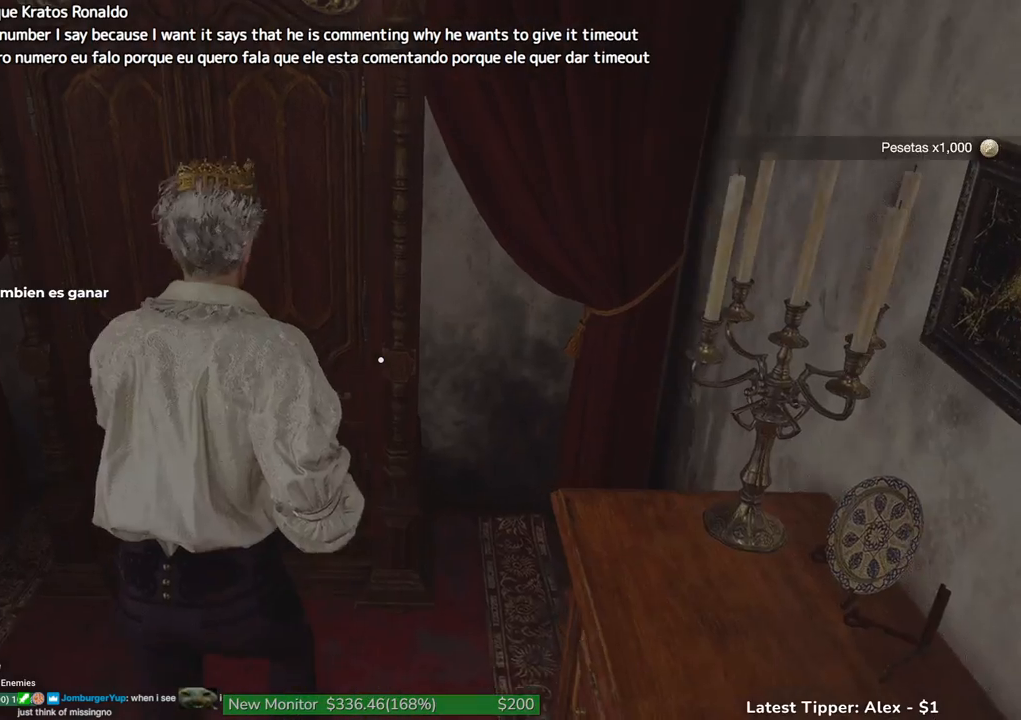
{"keys": ["g", "s", "shift"], "events": [[217, "w", "up"], [317, "s", "down"]]}
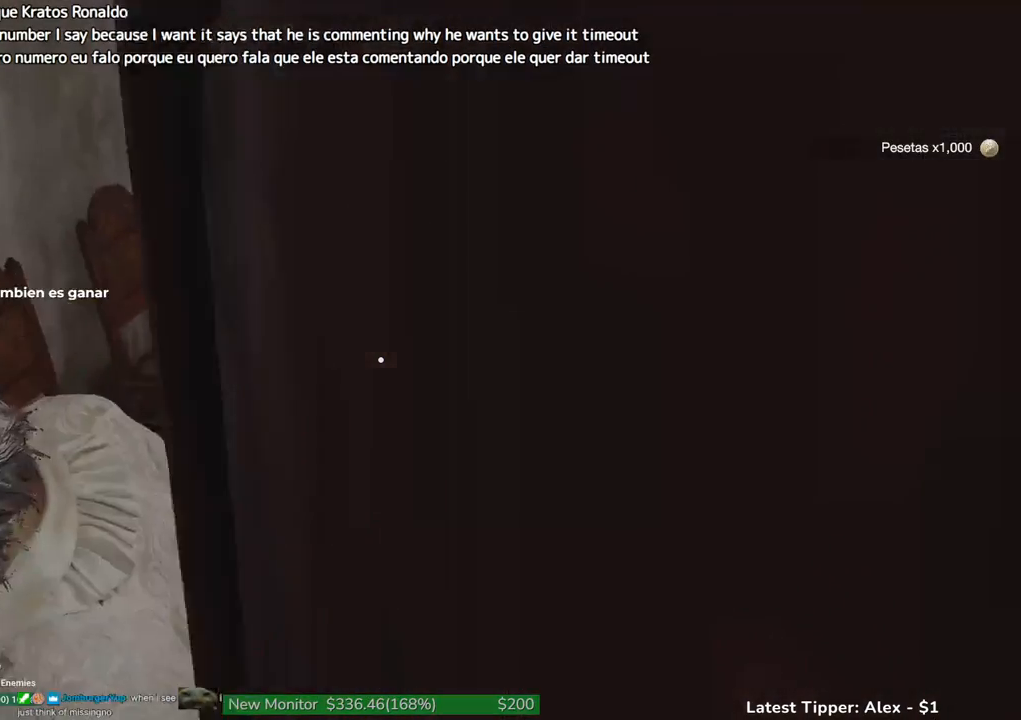
{"keys": ["g", "s", "shift"], "events": []}
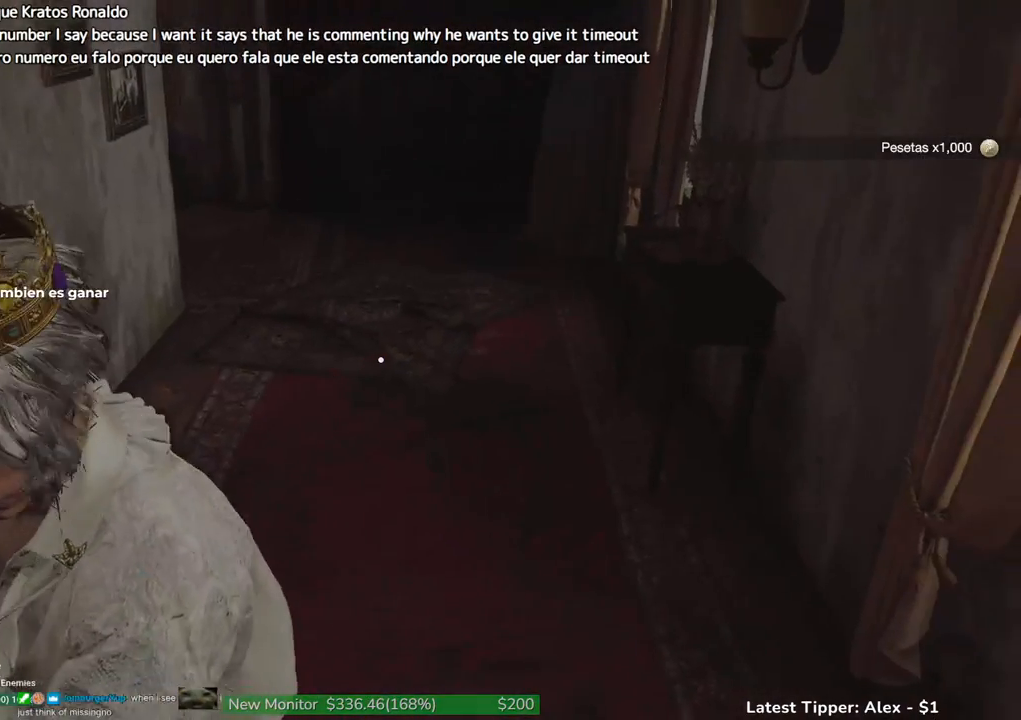
{"keys": ["g", "shift", "w"], "events": [[300, "s", "up"], [433, "w", "down"]]}
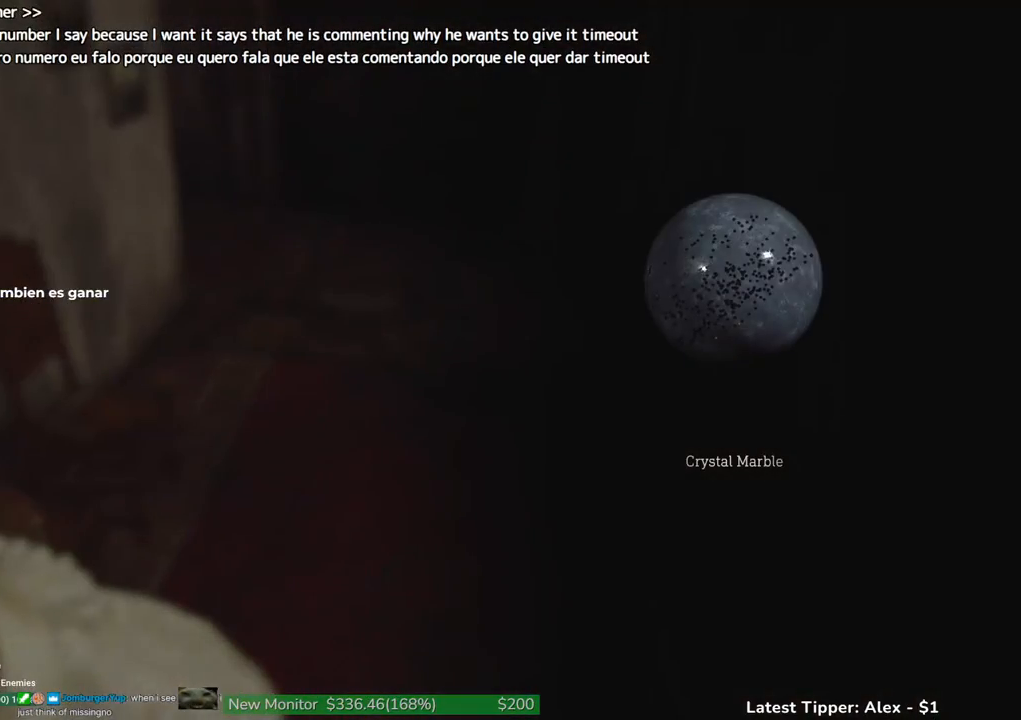
{"keys": ["g", "shift", "w"], "events": []}
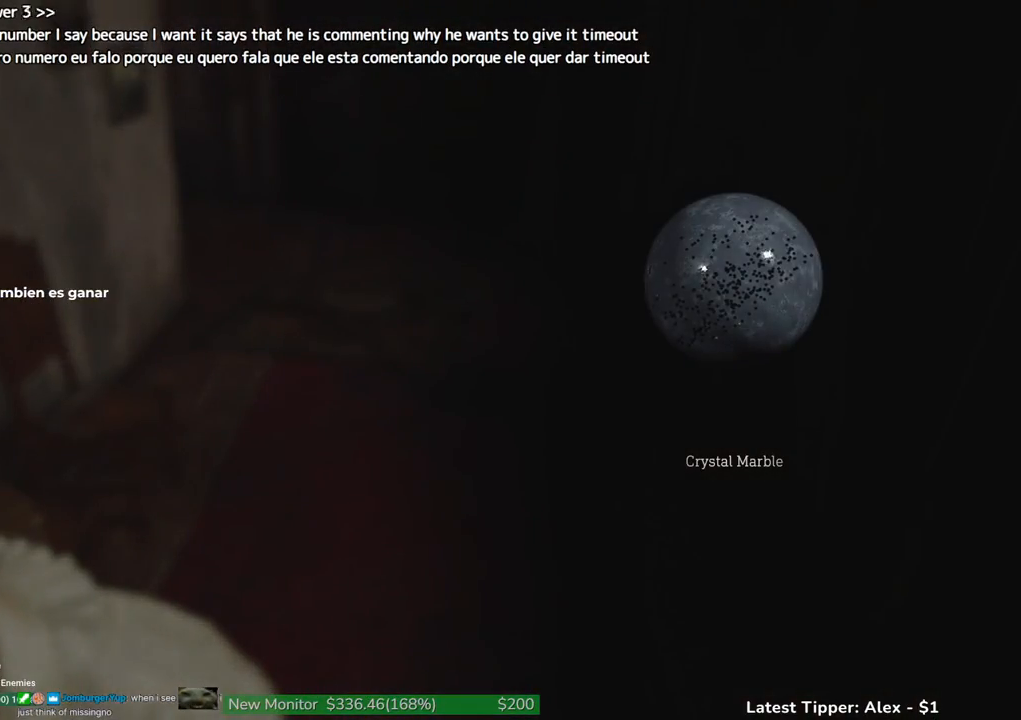
{"keys": ["g", "shift", "w"], "events": []}
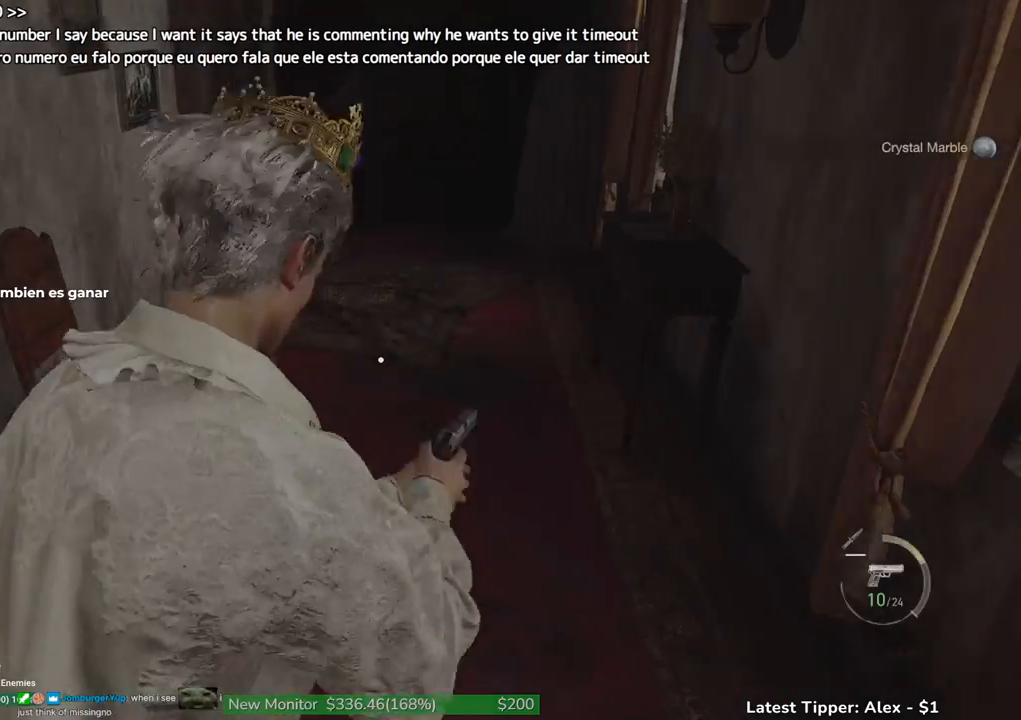
{"keys": ["shift", "w"], "events": [[117, "g", "up"]]}
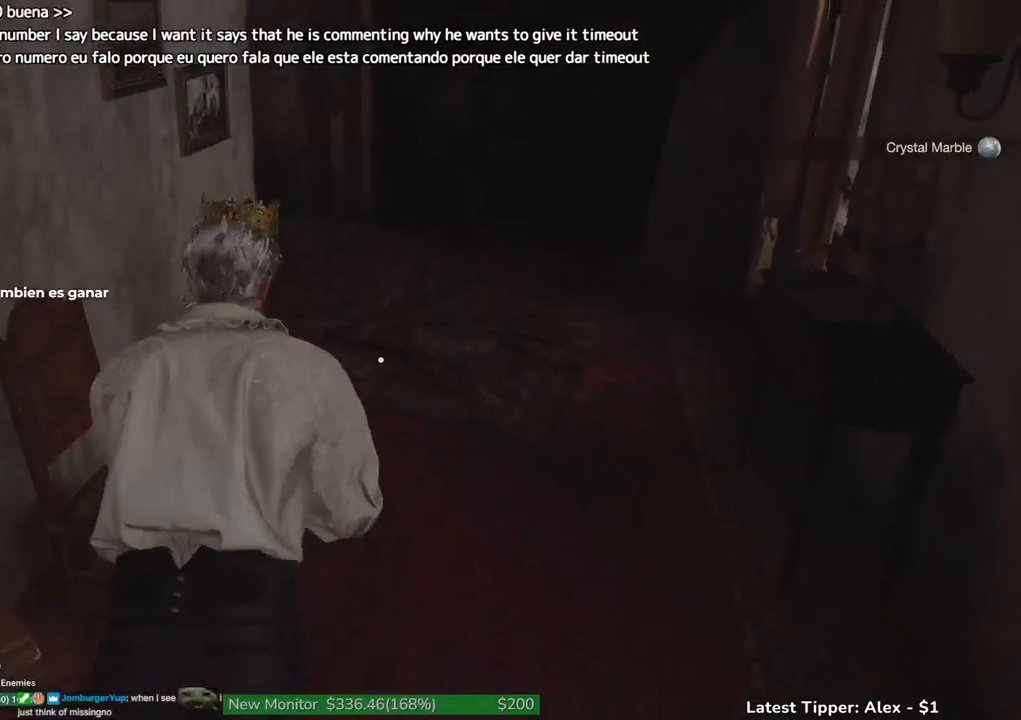
{"keys": ["shift", "w"], "events": []}
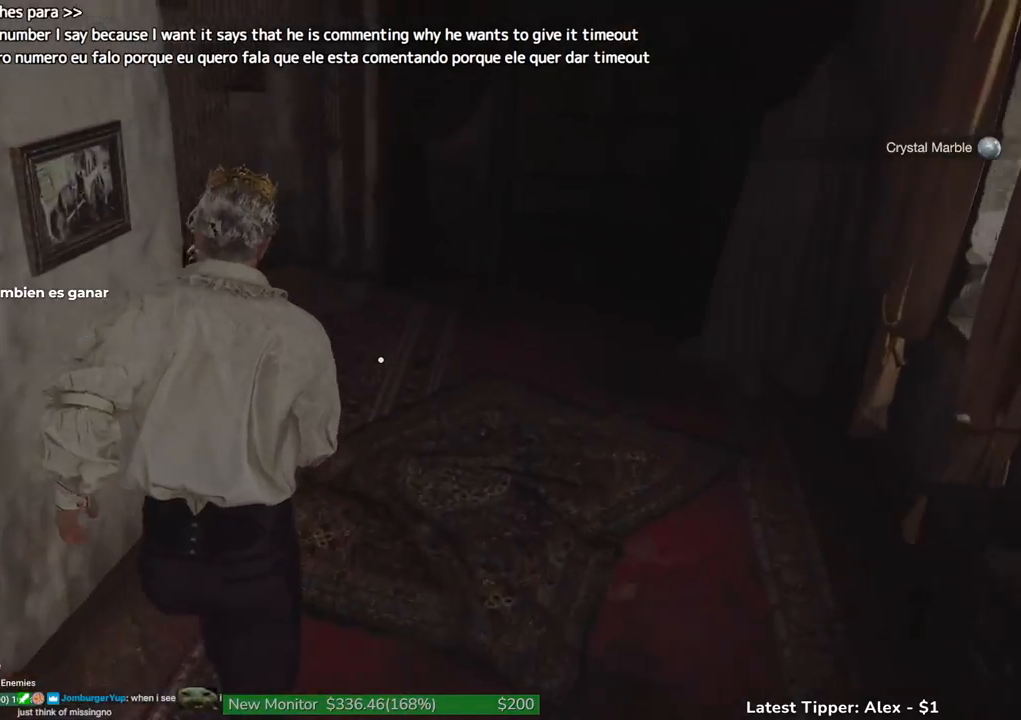
{"keys": ["shift", "w"], "events": []}
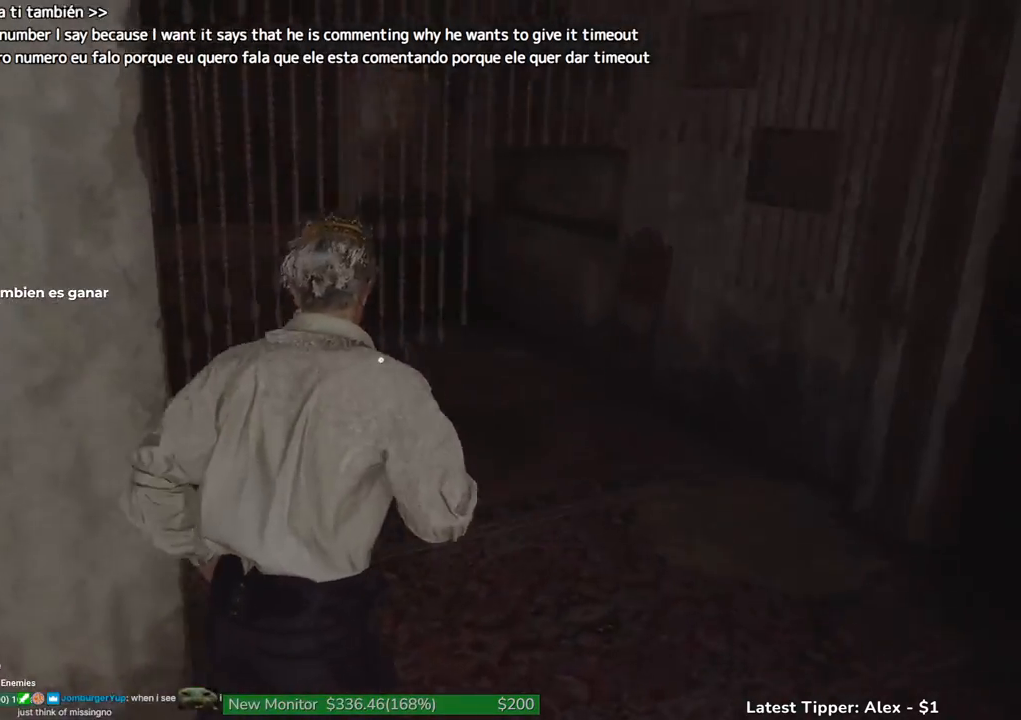
{"keys": ["shift", "w"], "events": []}